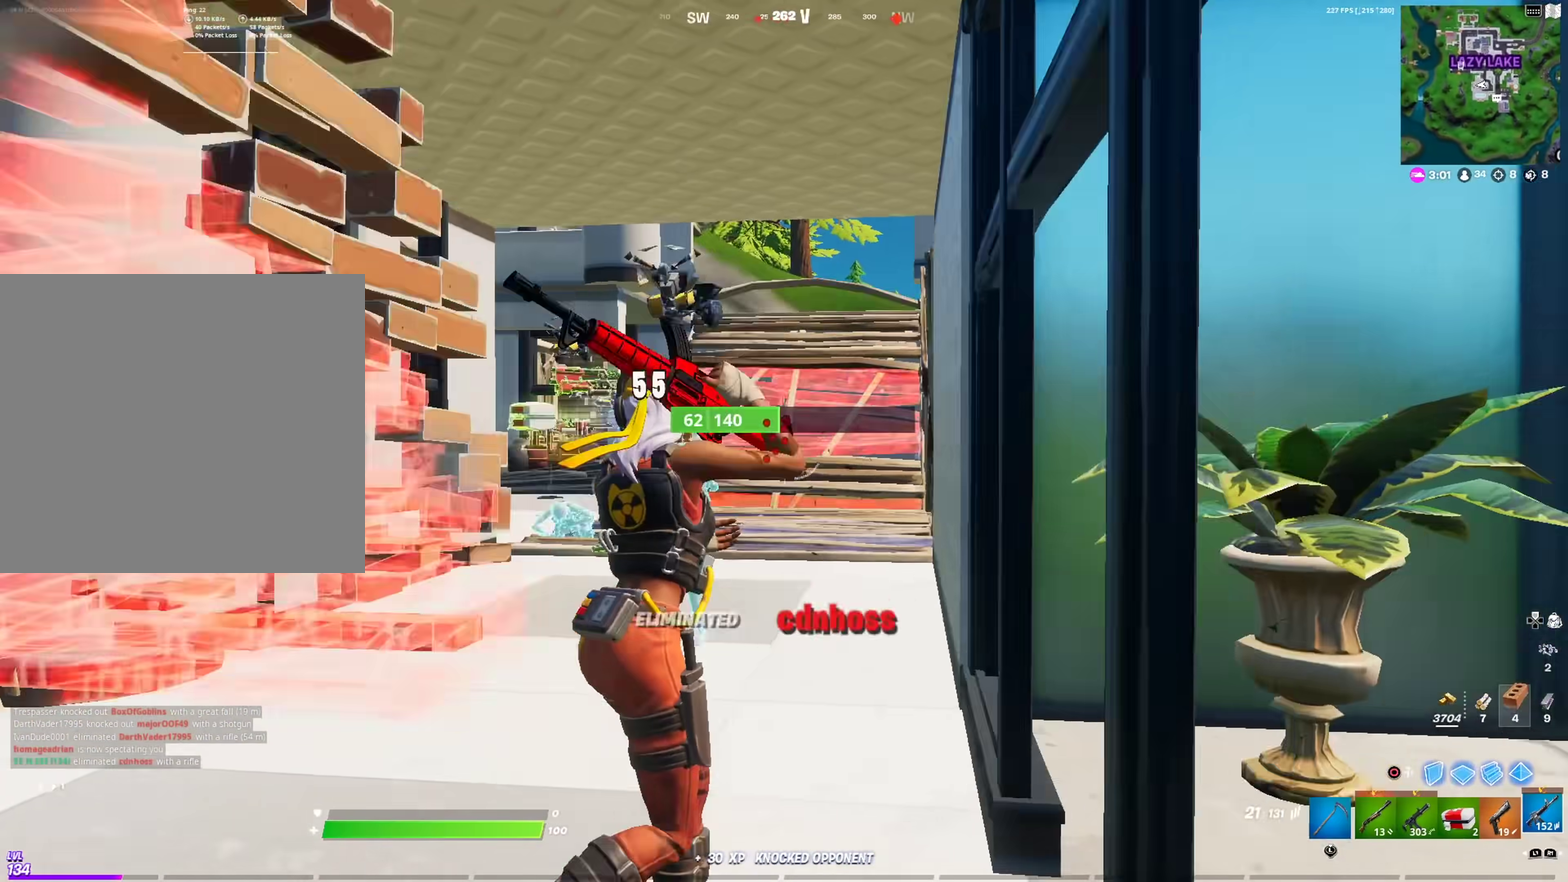
Gameplay with a controller (PlayStation layout); each line is a JSON object with the inputs held at the frame after it (dt_ms = milliseconds from this image to that frame). "events" lists button and stick changes between this image and that frame as [ms after this image, input, new state], when the widget could be followed in between.
{"dt_ms": 300, "buttons": ["R1"], "left_stick": "up", "right_stick": "center", "events": [[50, "right_stick", "down-left"], [66, "left_stick", "up"], [117, "left_stick", "up-left"], [150, "right_stick", "center"], [217, "left_stick", "up"], [283, "R1", "down"]]}
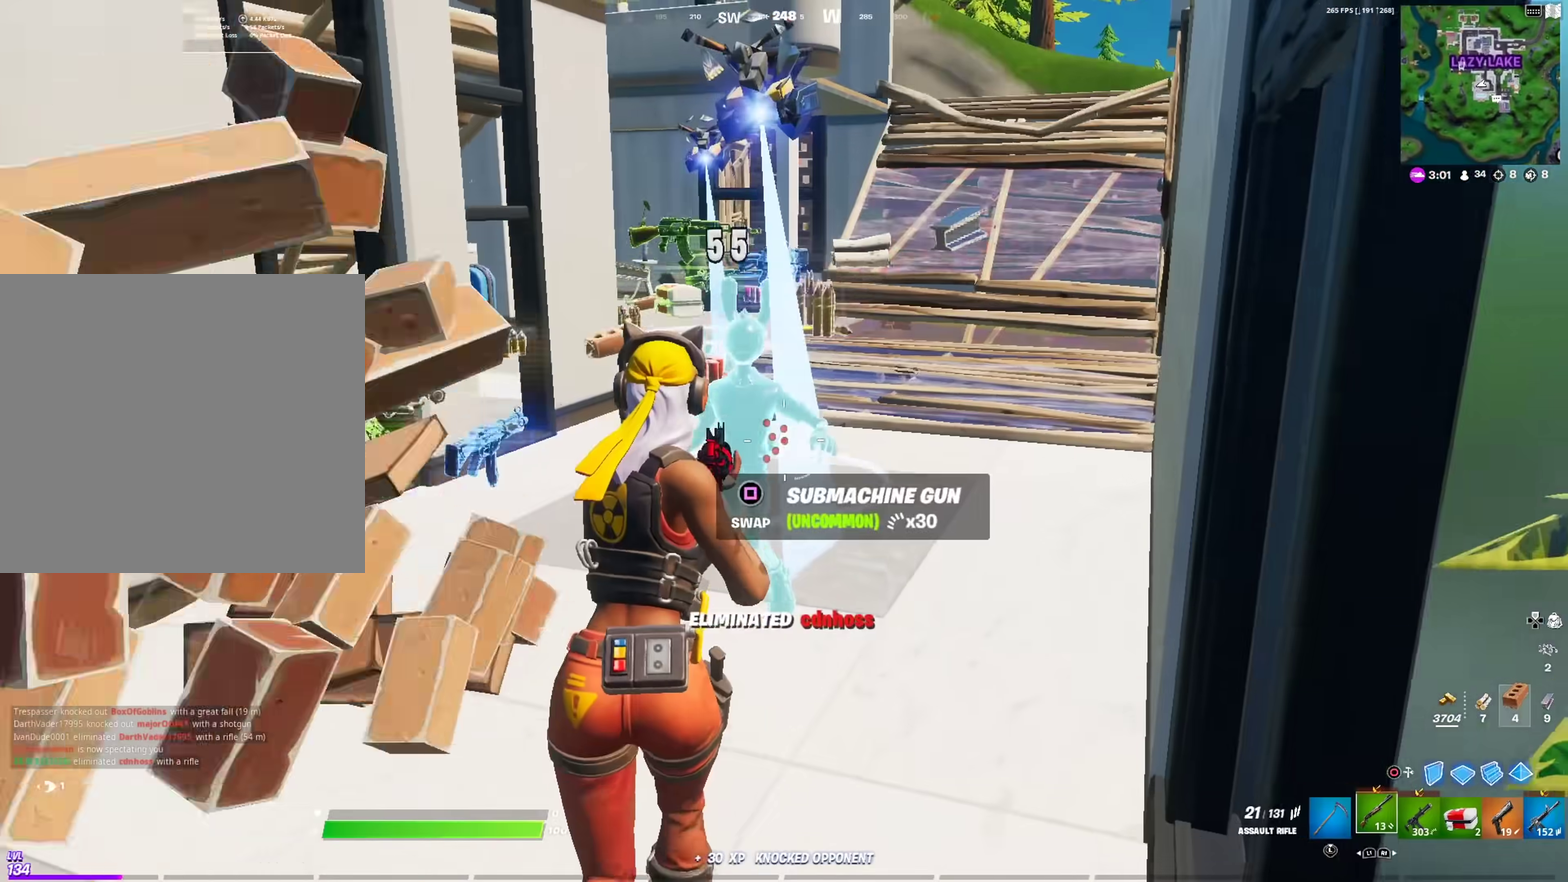
{"dt_ms": 701, "buttons": [], "left_stick": "up-right", "right_stick": "center"}
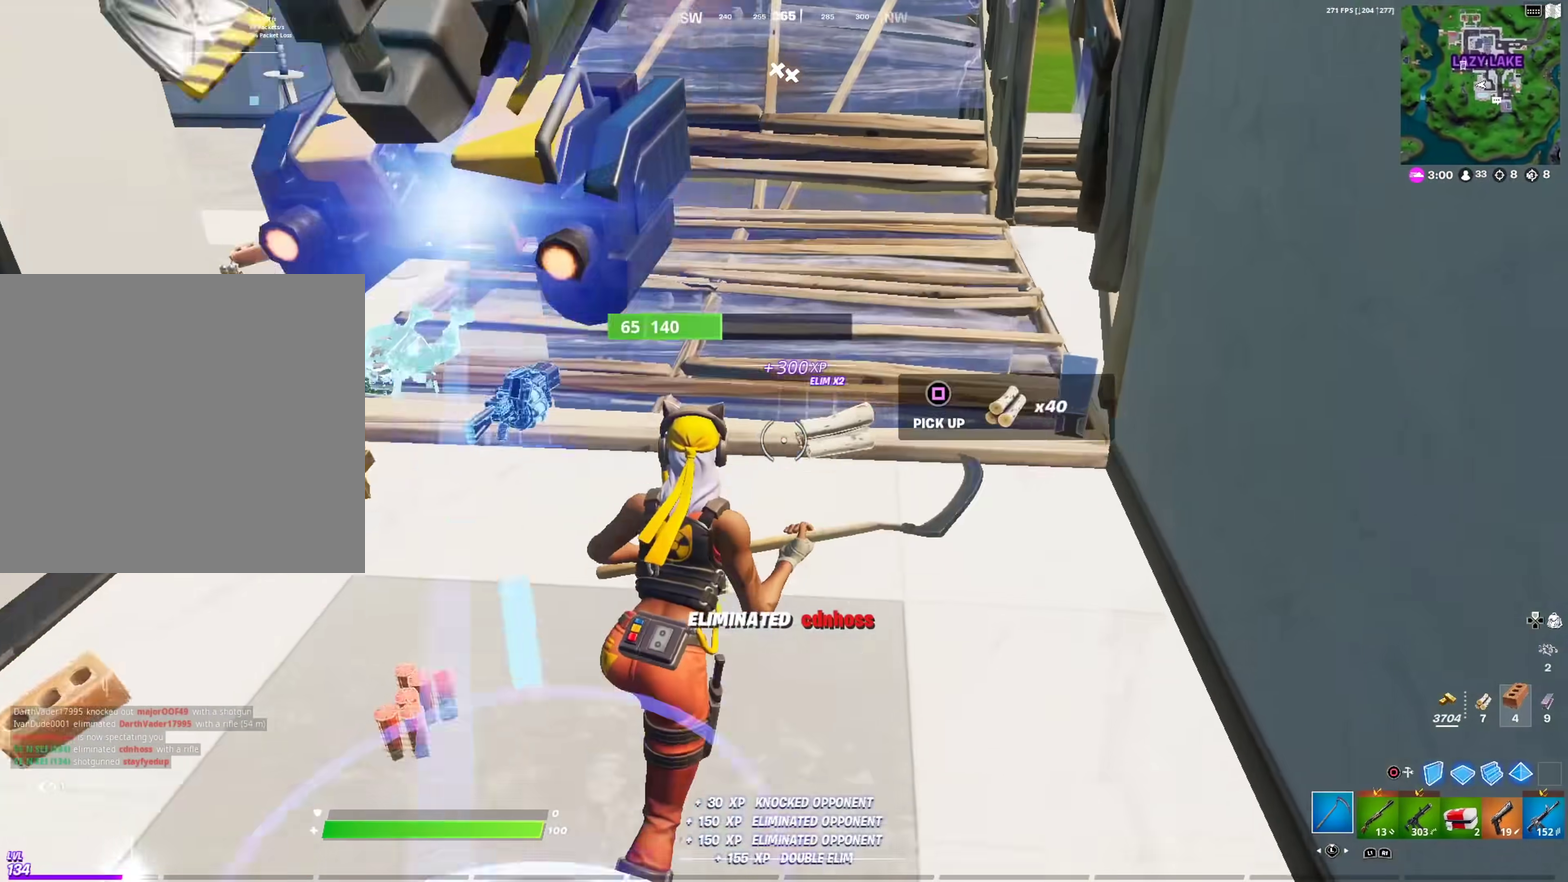
{"dt_ms": 300, "buttons": [], "left_stick": "up-right", "right_stick": "center"}
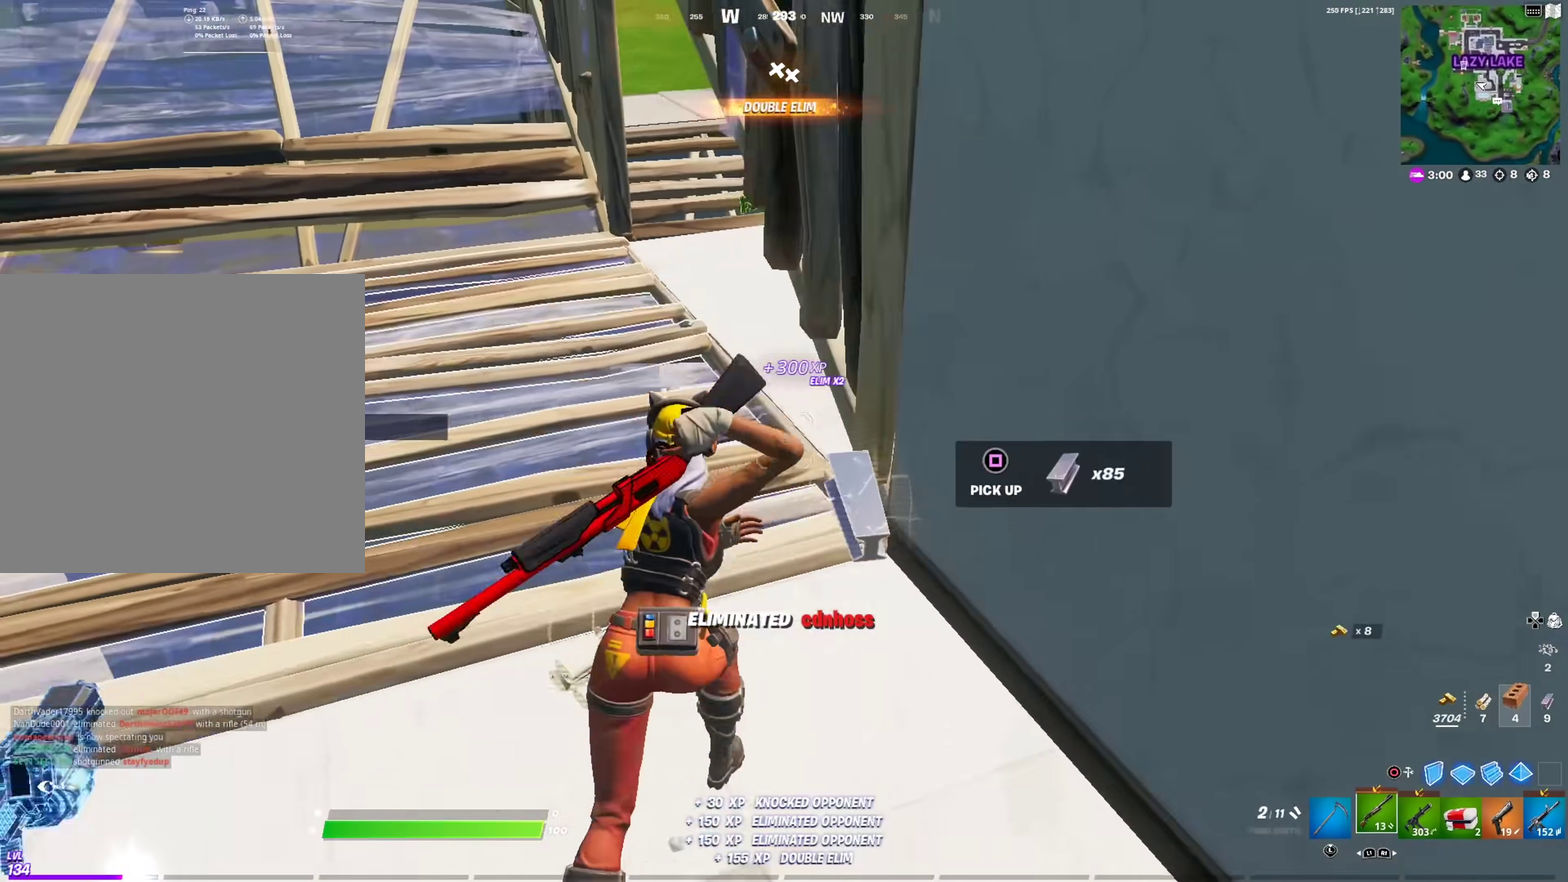
{"dt_ms": 901, "buttons": [], "left_stick": "left", "right_stick": "center", "events": [[134, "left_stick", "up"], [134, "right_stick", "left"], [184, "left_stick", "up-left"], [334, "left_stick", "up"], [467, "left_stick", "up-right"], [601, "L1", "down"], [601, "left_stick", "right"], [651, "right_stick", "center"], [667, "L1", "up"], [701, "left_stick", "down-left"], [751, "L1", "down"], [784, "left_stick", "left"], [868, "L1", "up"]]}
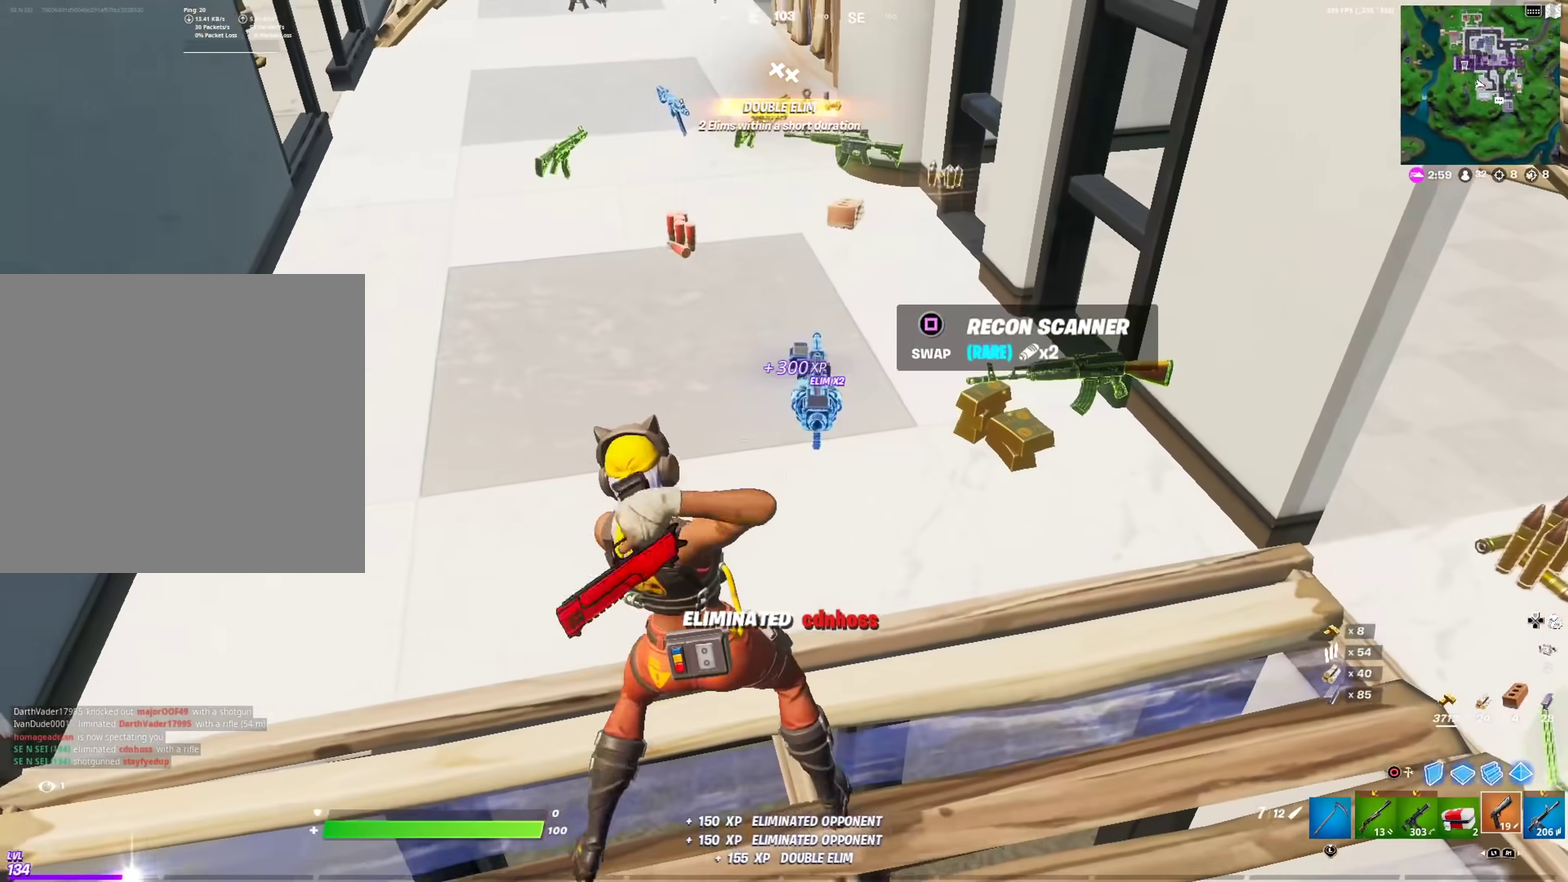
{"dt_ms": 300, "buttons": ["SQUARE"], "left_stick": "up-right", "right_stick": "center", "events": [[50, "left_stick", "up-left"], [133, "left_stick", "up"], [183, "left_stick", "up-right"], [217, "SQUARE", "down"]]}
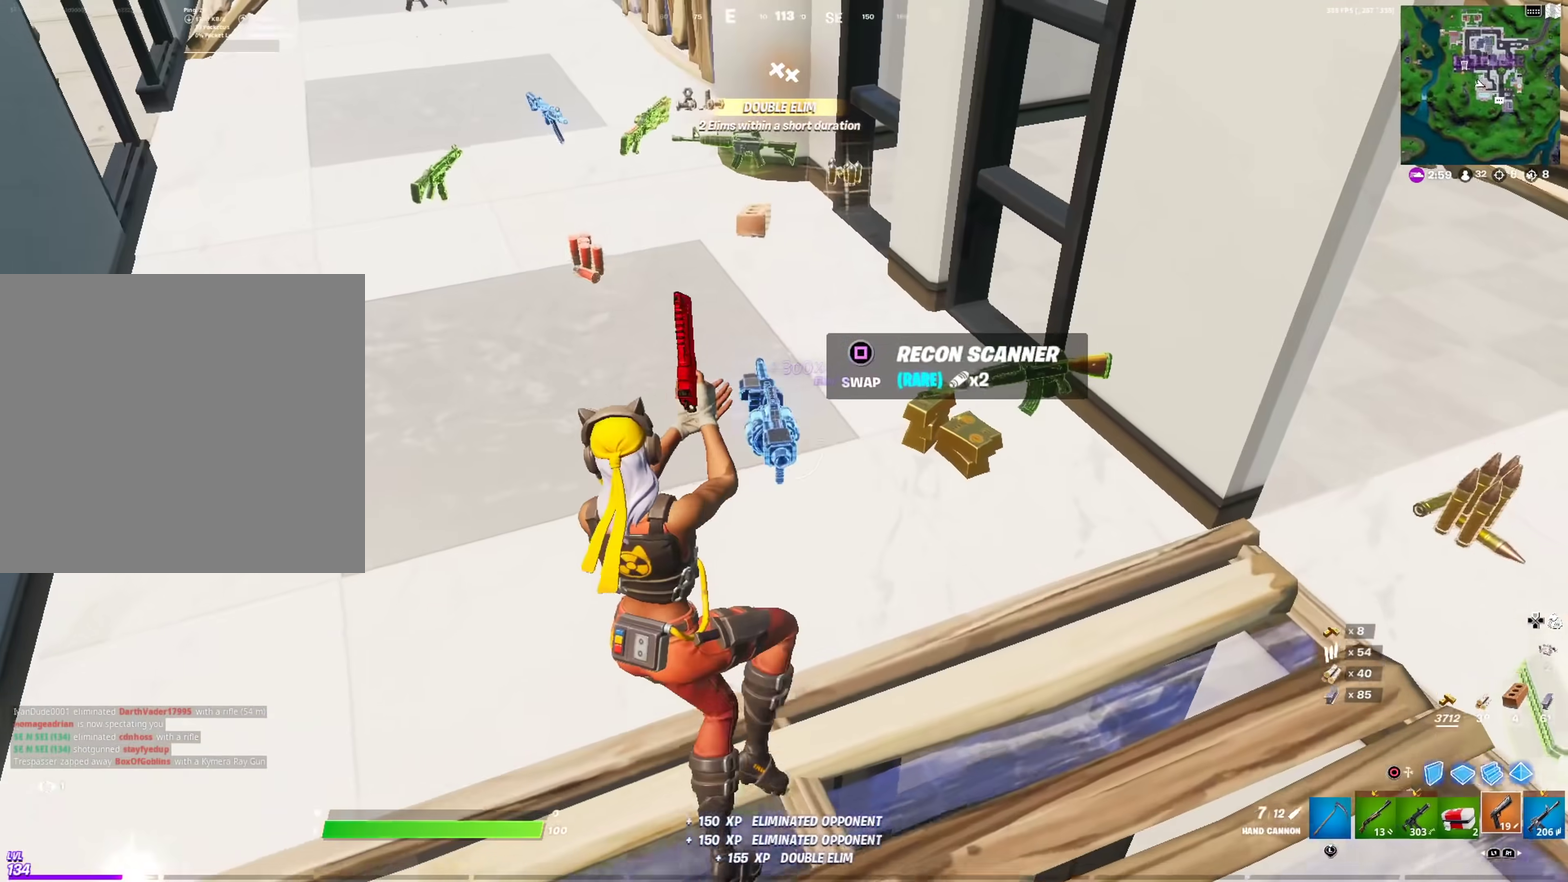
{"dt_ms": 701, "buttons": ["SQUARE"], "left_stick": "up", "right_stick": "center"}
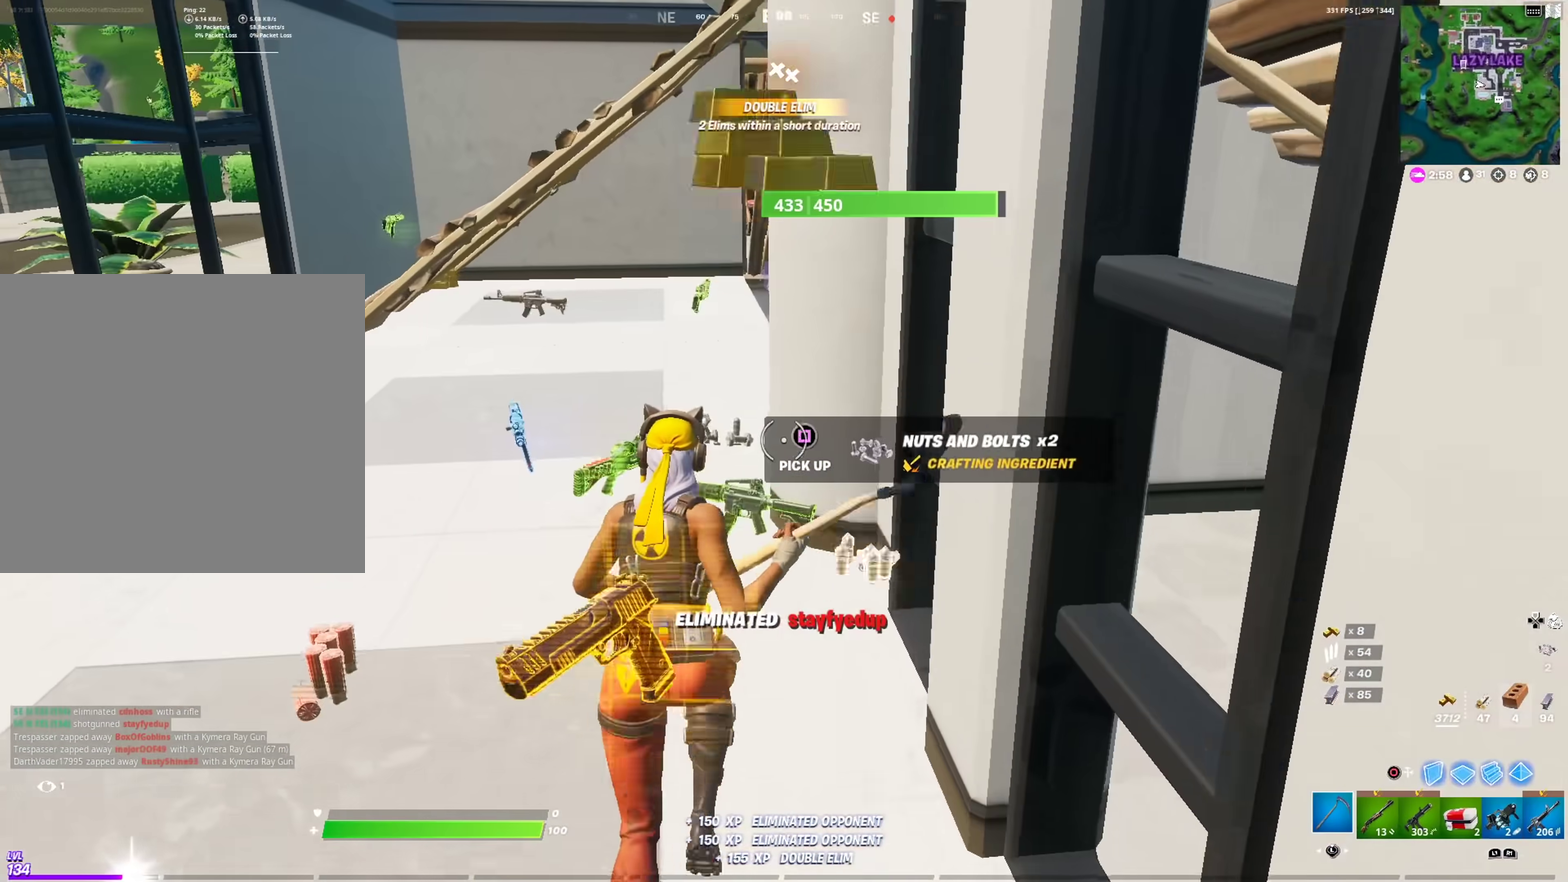
{"dt_ms": 300, "buttons": ["SQUARE"], "left_stick": "up-left", "right_stick": "center", "events": [[33, "SQUARE", "up"], [83, "left_stick", "up-left"], [117, "SQUARE", "down"], [117, "right_stick", "left"], [200, "SQUARE", "up"], [267, "right_stick", "center"], [284, "SQUARE", "down"]]}
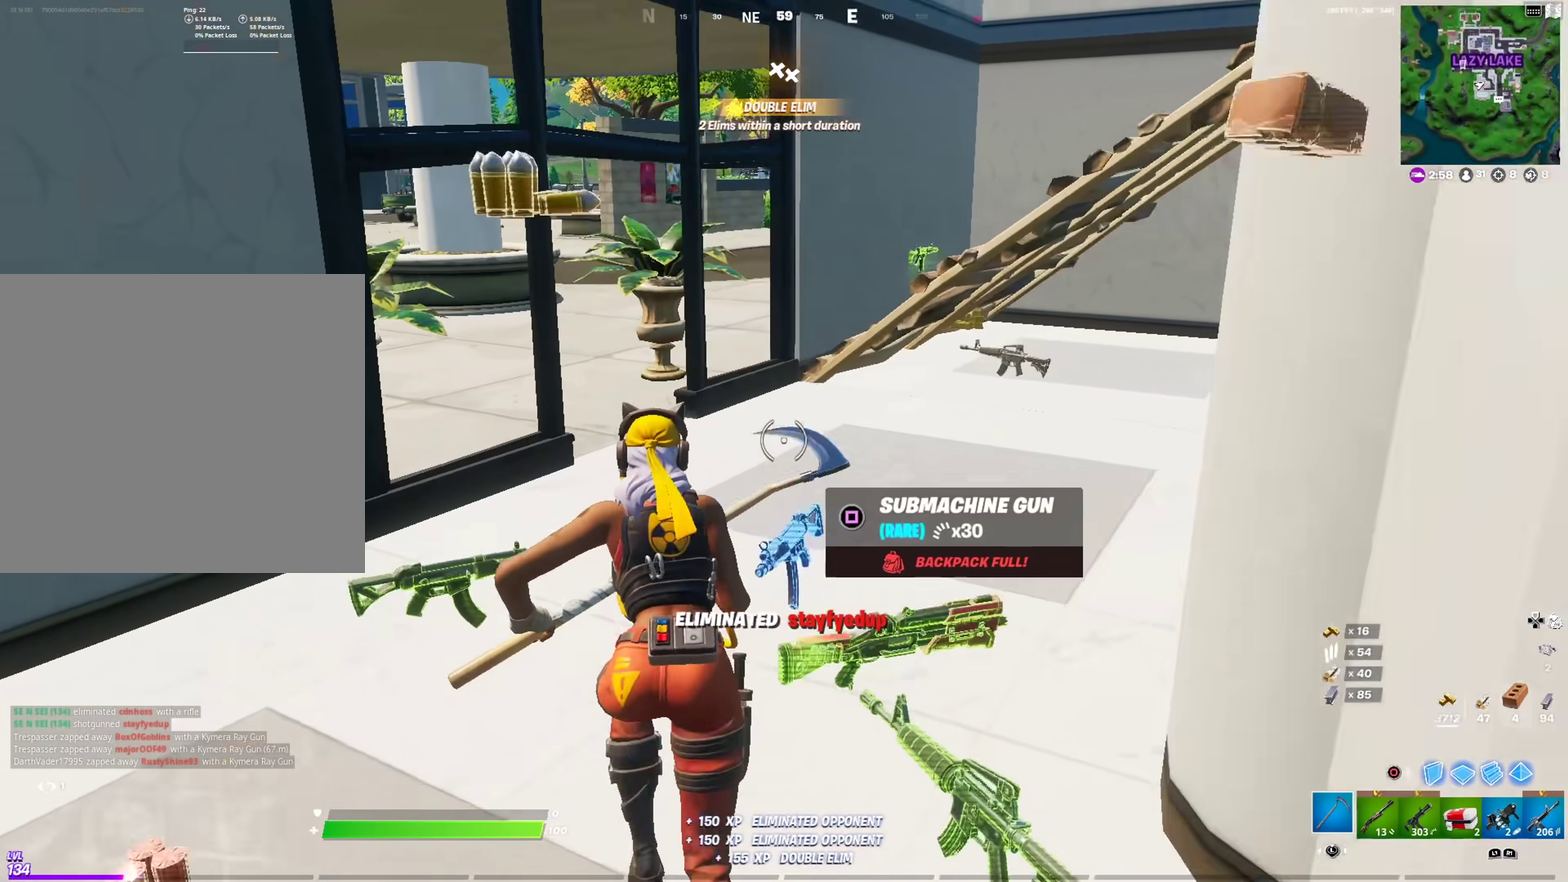
{"dt_ms": 584, "buttons": [], "left_stick": "right", "right_stick": "right", "events": [[67, "SQUARE", "up"], [150, "SQUARE", "down"], [167, "left_stick", "left"], [250, "SQUARE", "up"], [250, "left_stick", "down-left"], [267, "right_stick", "right"], [317, "SQUARE", "down"], [417, "SQUARE", "up"], [417, "left_stick", "down-right"], [501, "left_stick", "right"]]}
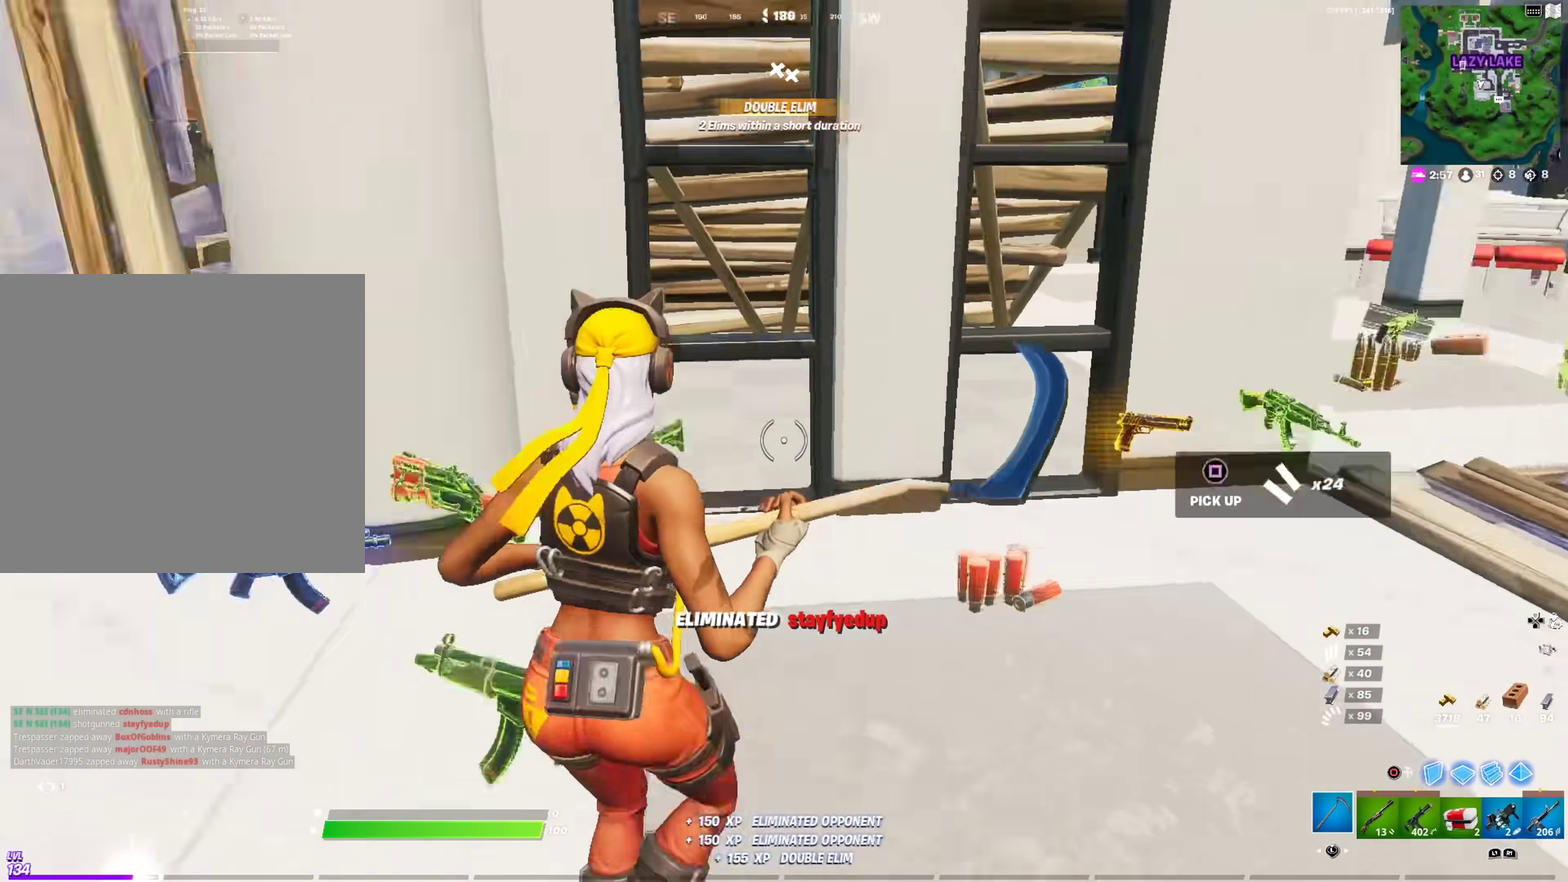
{"dt_ms": 401, "buttons": [], "left_stick": "up-left", "right_stick": "center", "events": [[50, "right_stick", "center"], [67, "left_stick", "up-right"], [250, "right_stick", "right"], [334, "right_stick", "center"], [401, "left_stick", "up-left"]]}
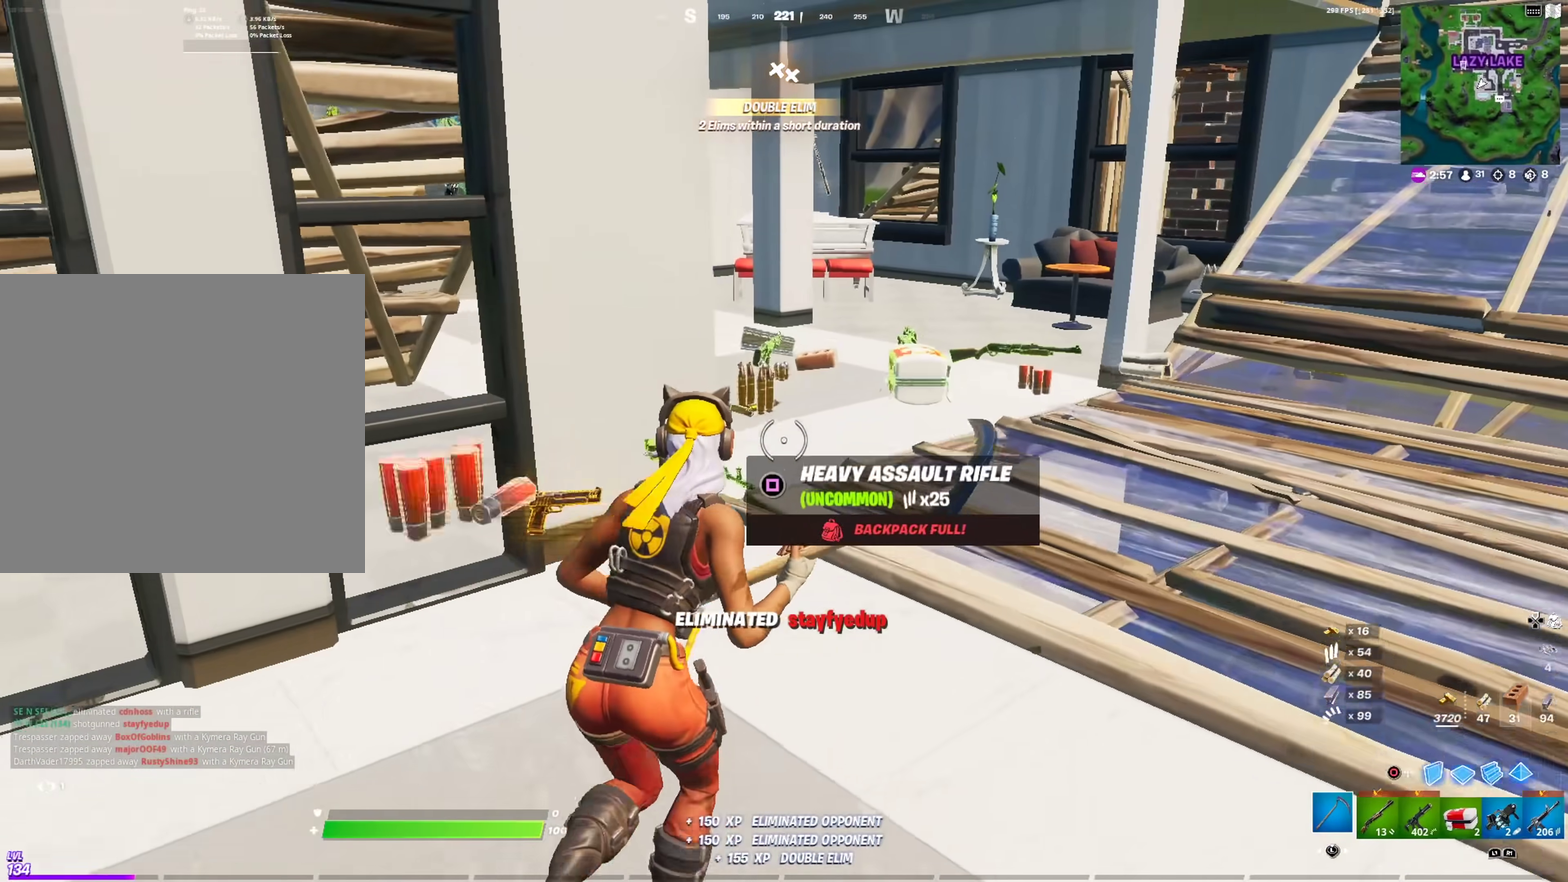
{"dt_ms": 600, "buttons": [], "left_stick": "up-right", "right_stick": "center", "events": [[100, "SQUARE", "down"], [200, "SQUARE", "up"], [216, "left_stick", "up"], [283, "SQUARE", "down"], [283, "left_stick", "up-right"], [367, "SQUARE", "up"], [467, "SQUARE", "down"], [550, "SQUARE", "up"]]}
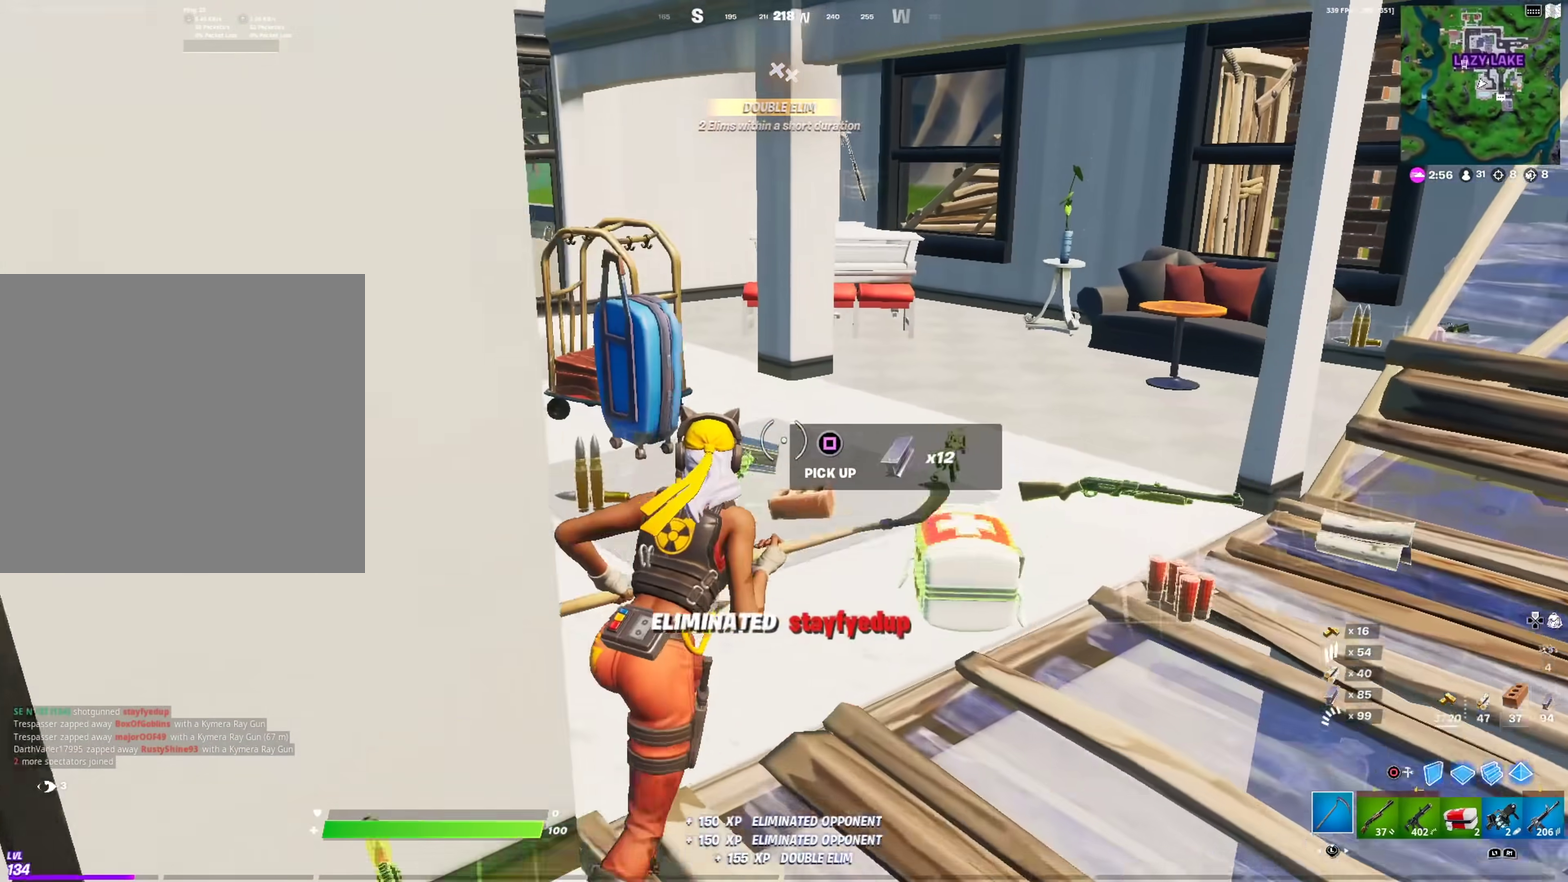
{"dt_ms": 401, "buttons": ["SQUARE"], "left_stick": "up-right", "right_stick": "right", "events": [[34, "SQUARE", "down"], [34, "left_stick", "up"], [100, "left_stick", "up-left"], [117, "SQUARE", "up"], [200, "SQUARE", "down"], [234, "right_stick", "right"], [267, "left_stick", "up-right"], [300, "SQUARE", "up"], [401, "SQUARE", "down"]]}
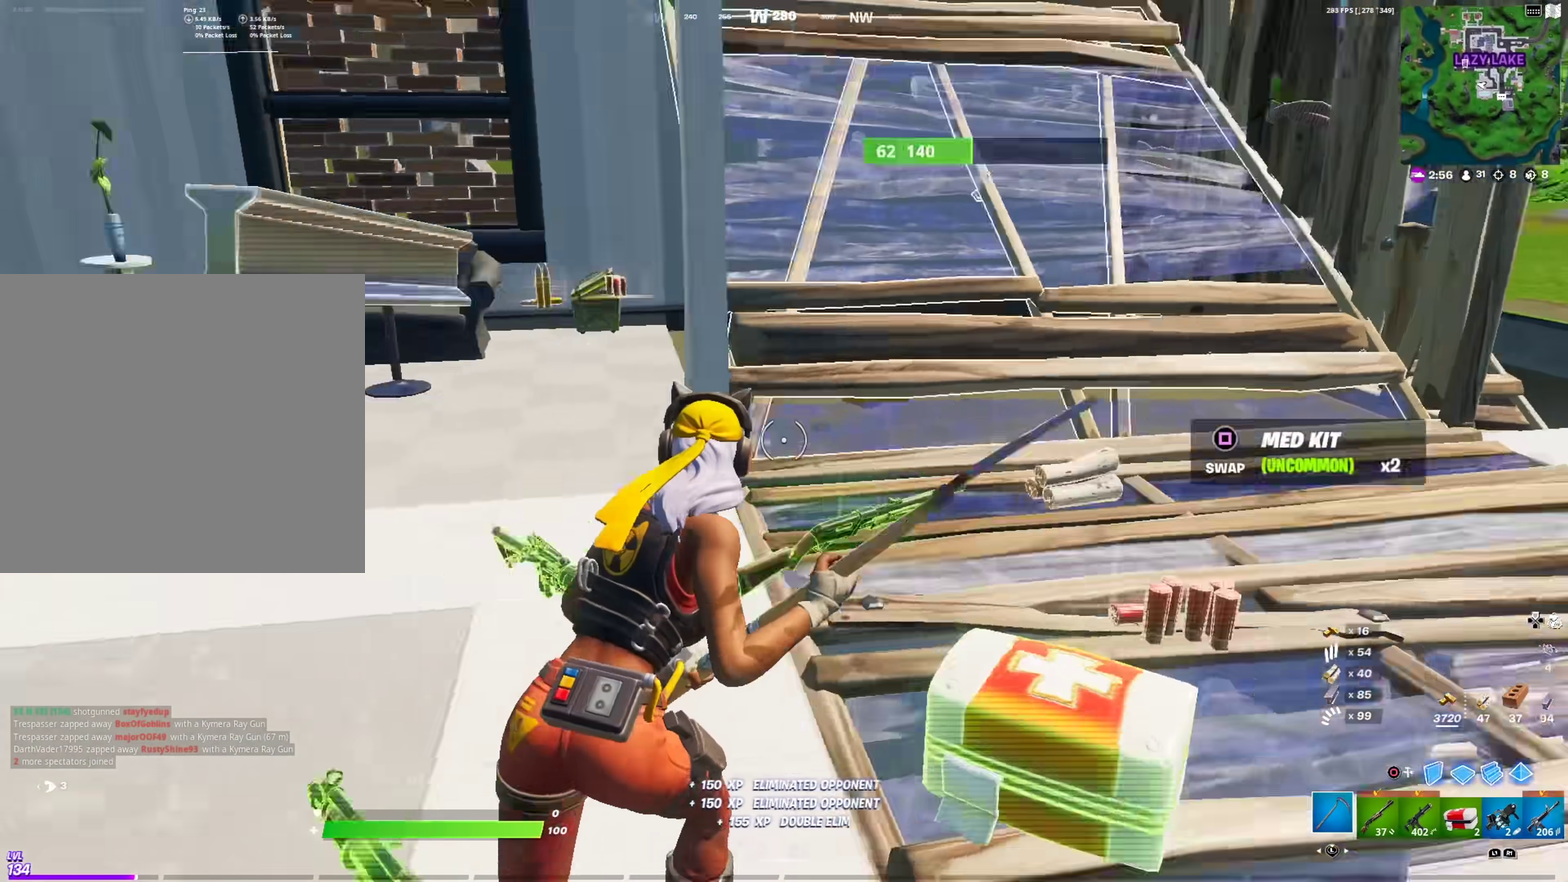
{"dt_ms": 500, "buttons": ["SQUARE"], "left_stick": "left", "right_stick": "left", "events": [[66, "SQUARE", "up"], [100, "left_stick", "right"], [100, "right_stick", "center"], [166, "SQUARE", "down"], [250, "SQUARE", "up"], [300, "right_stick", "left"], [333, "SQUARE", "down"], [350, "left_stick", "down"], [400, "left_stick", "down-left"], [417, "SQUARE", "up"], [483, "SQUARE", "down"], [483, "left_stick", "left"]]}
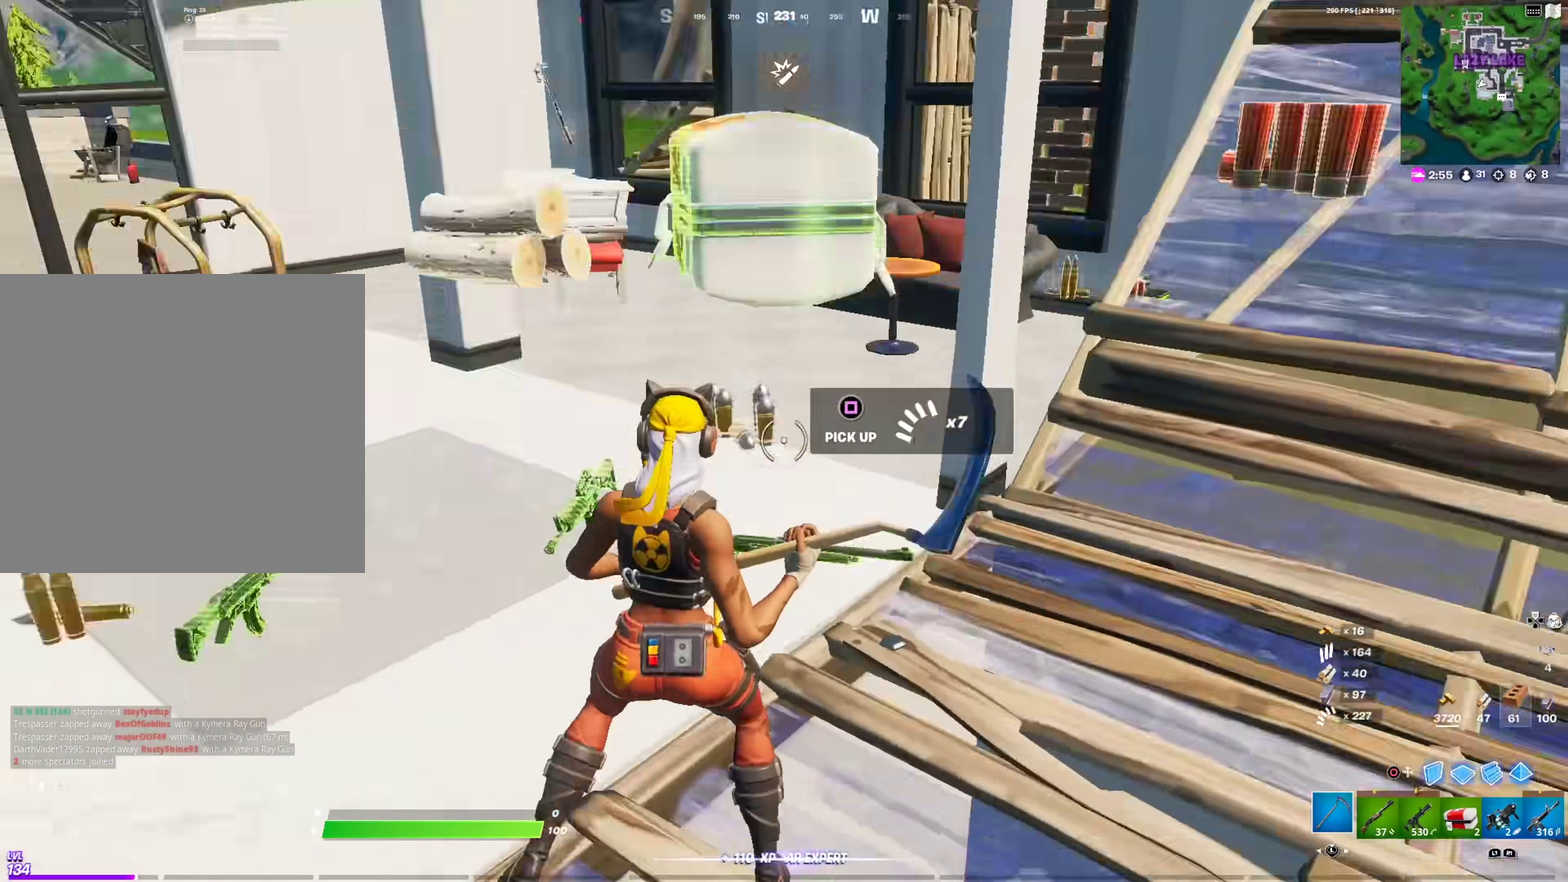
{"dt_ms": 501, "buttons": [], "left_stick": "up-right", "right_stick": "right", "events": [[100, "SQUARE", "up"], [117, "left_stick", "up-left"], [150, "right_stick", "center"], [184, "SQUARE", "down"], [284, "SQUARE", "up"], [350, "SQUARE", "down"], [400, "left_stick", "up"], [451, "SQUARE", "up"], [467, "left_stick", "up-right"], [484, "right_stick", "right"]]}
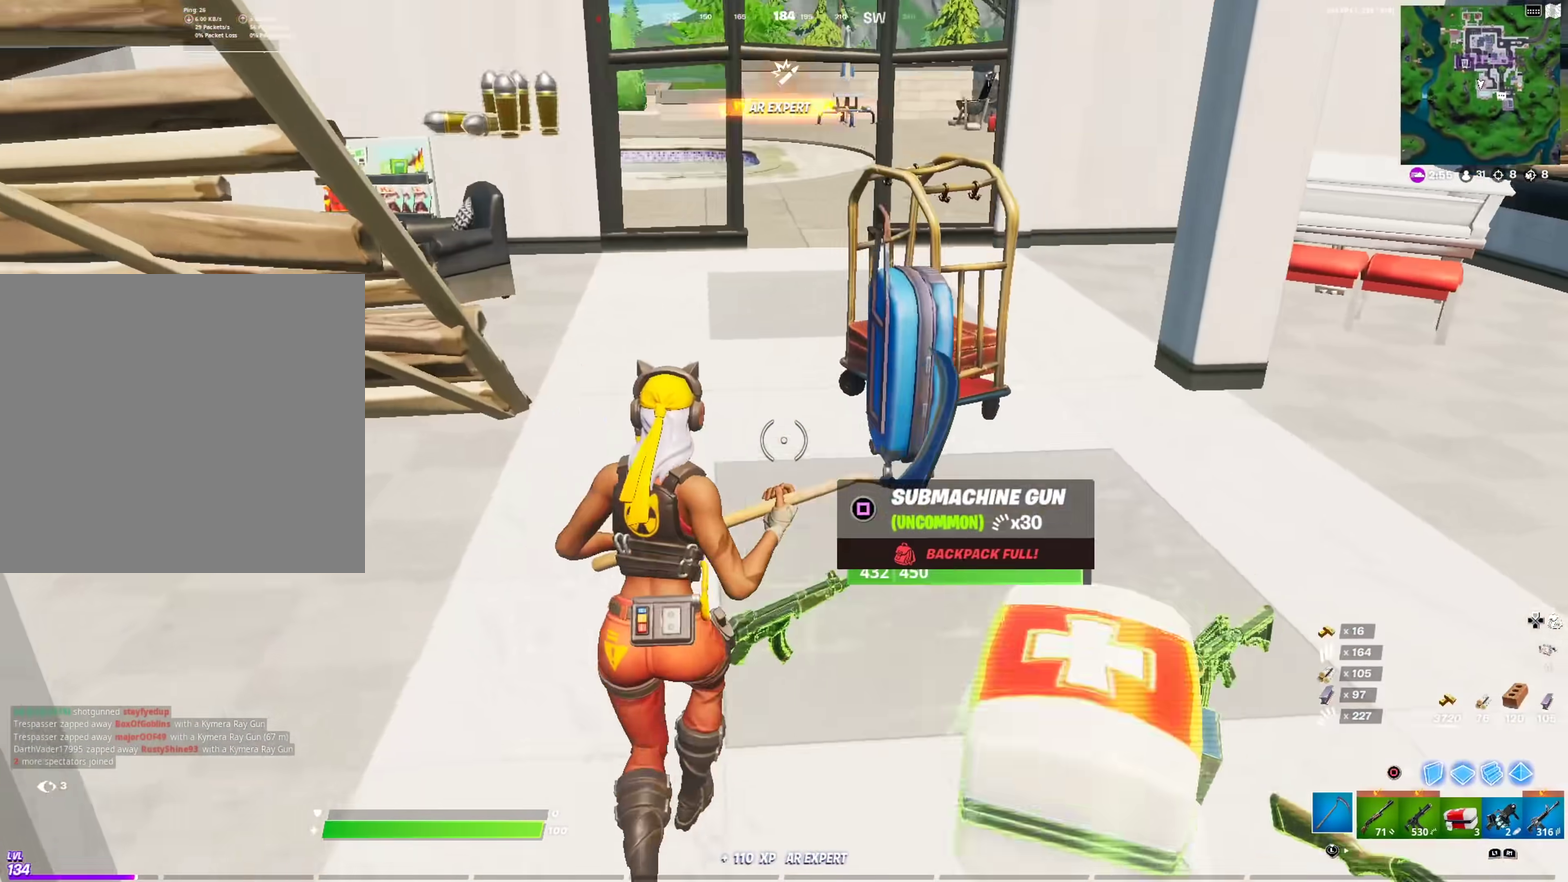
{"dt_ms": 500, "buttons": ["R1"], "left_stick": "up-right", "right_stick": "center"}
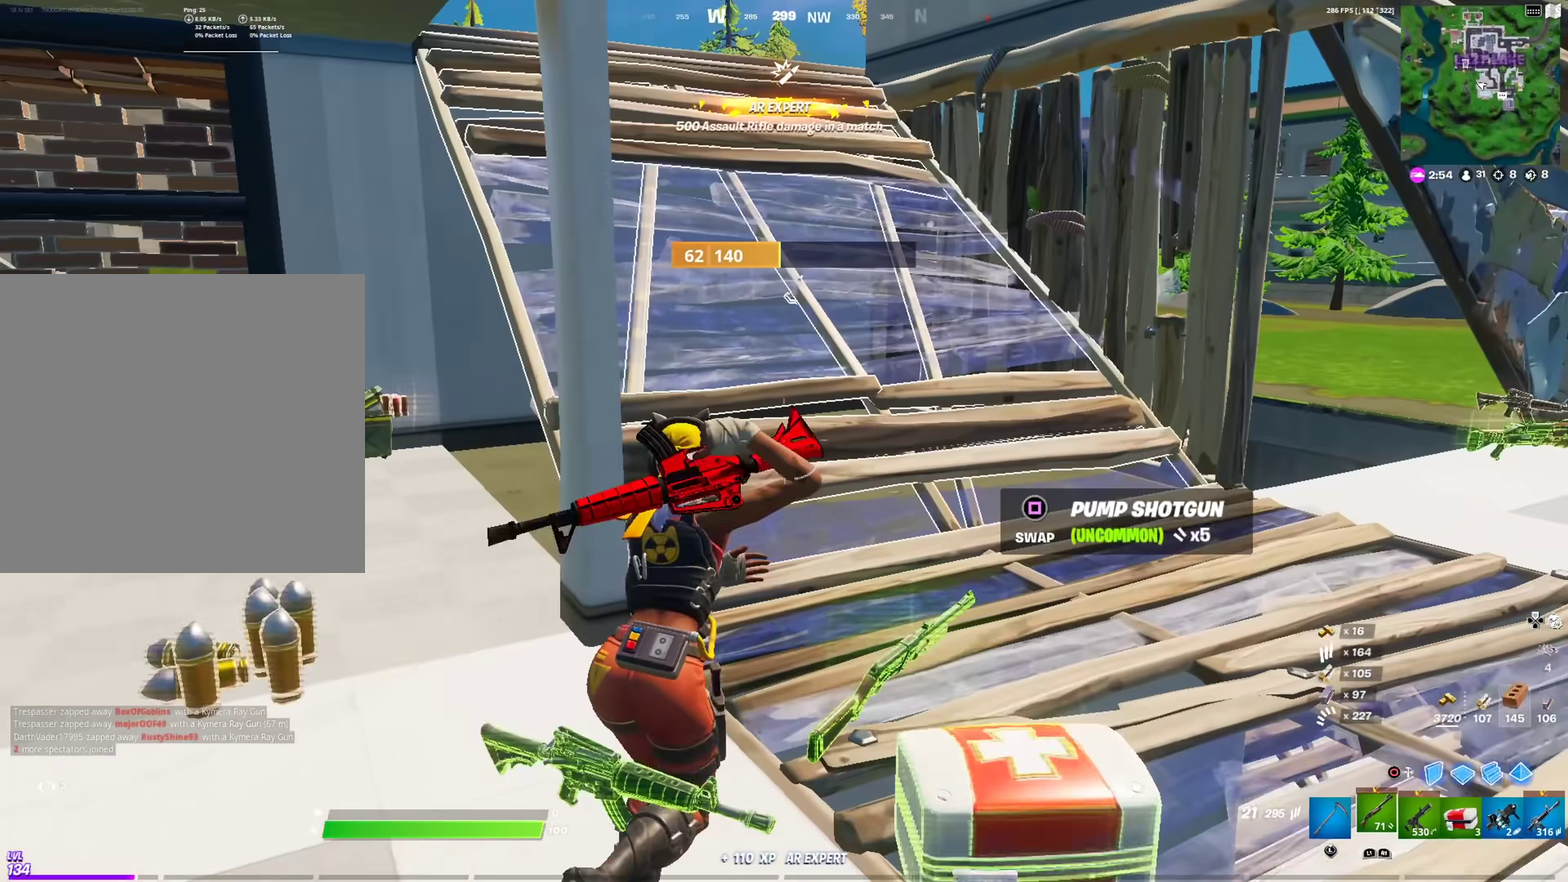
{"dt_ms": 501, "buttons": [], "left_stick": "up-right", "right_stick": "down-right"}
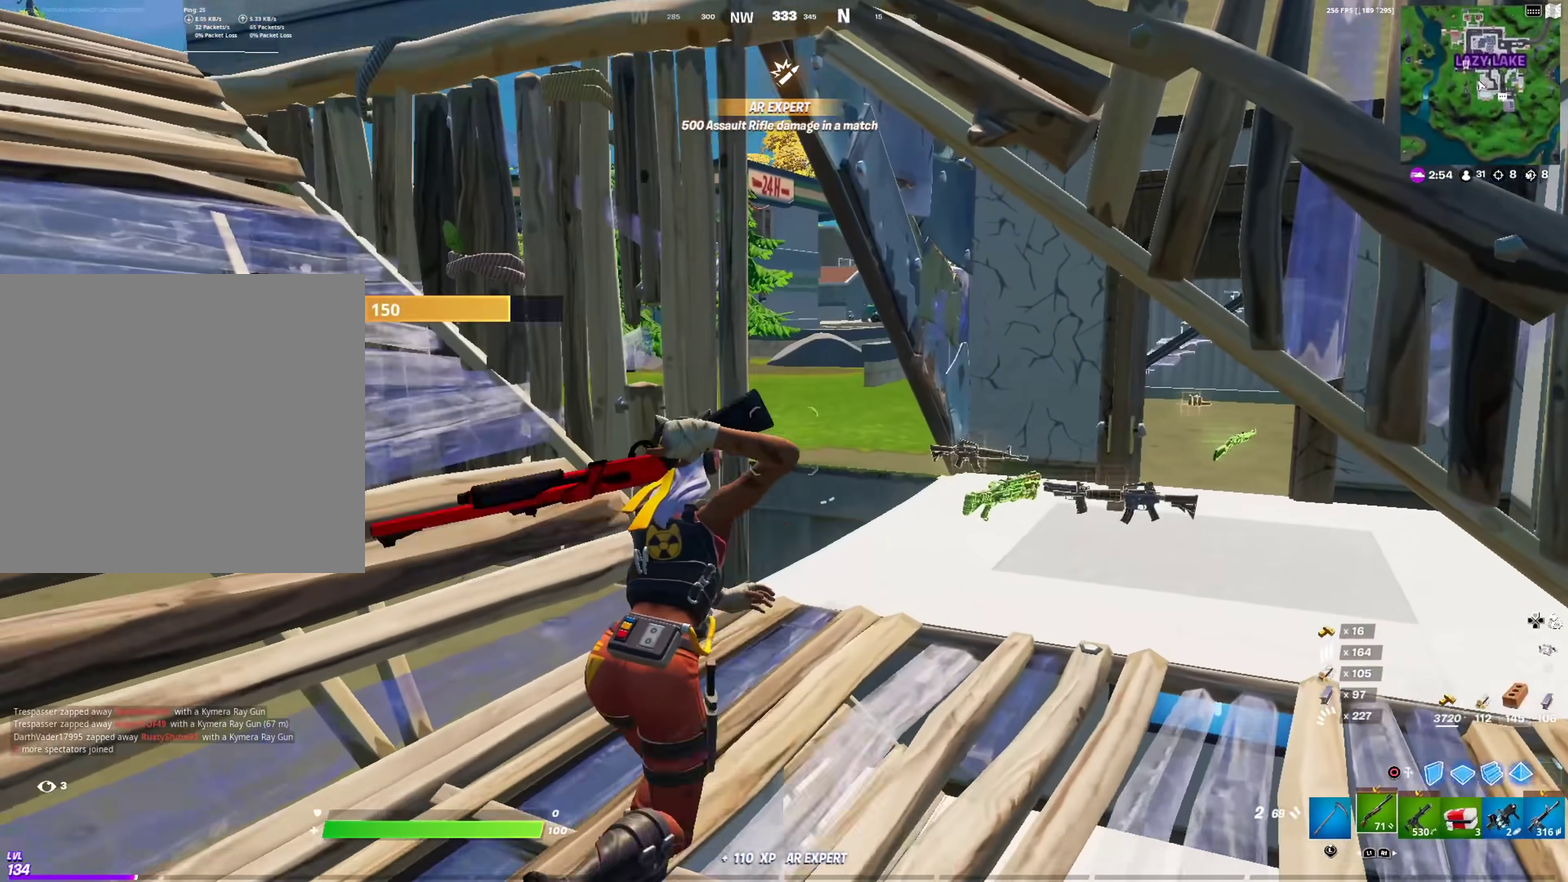
{"dt_ms": 400, "buttons": [], "left_stick": "up-right", "right_stick": "center"}
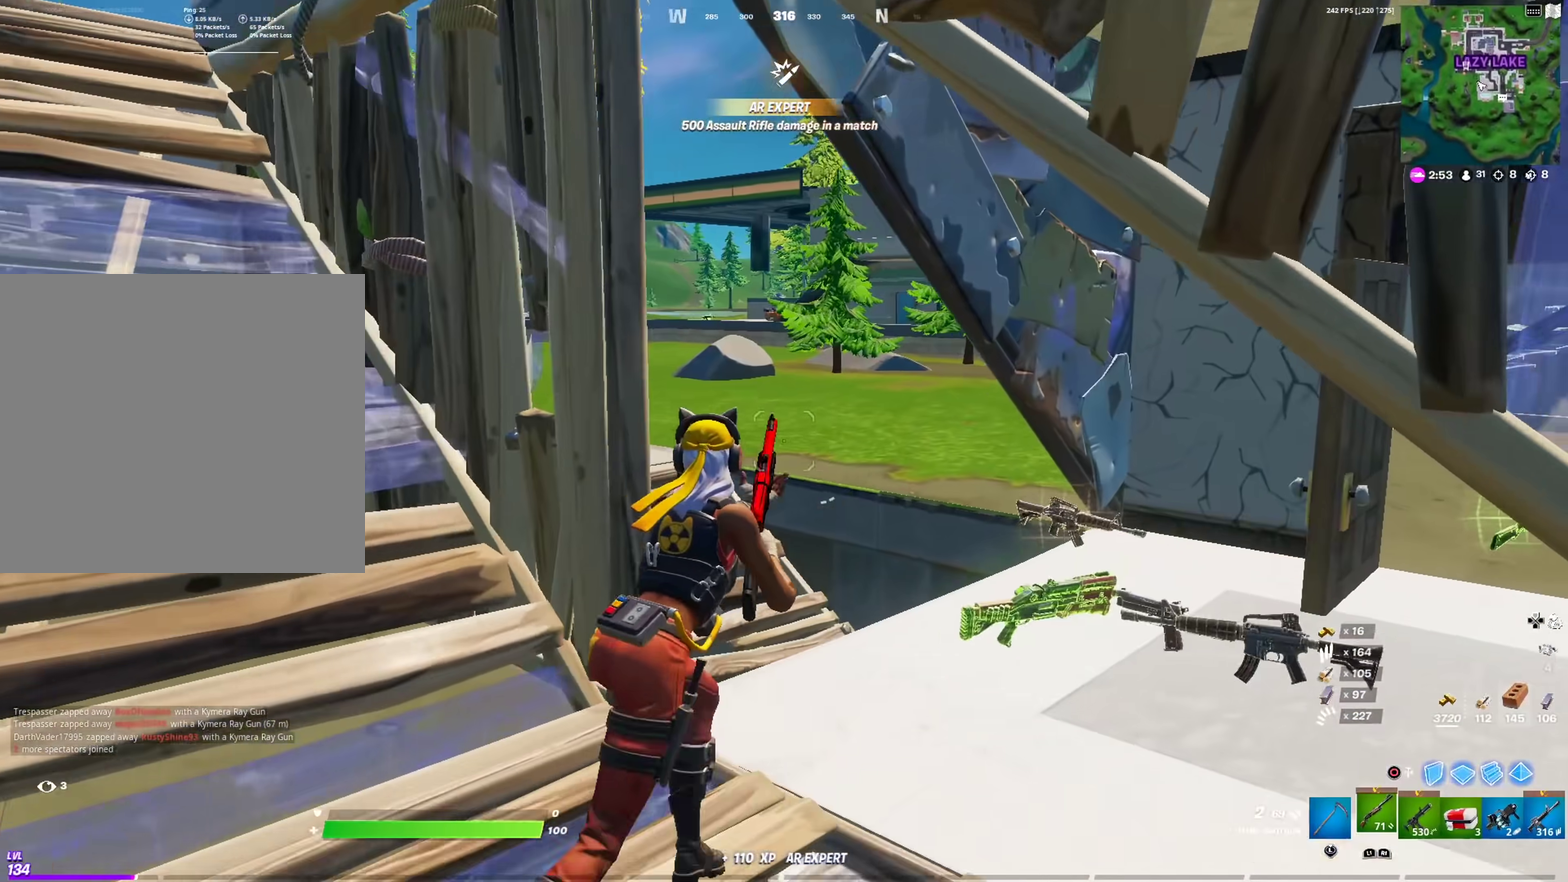
{"dt_ms": 601, "buttons": [], "left_stick": "up", "right_stick": "center", "events": [[133, "left_stick", "up"], [234, "left_stick", "up-left"], [534, "left_stick", "up"]]}
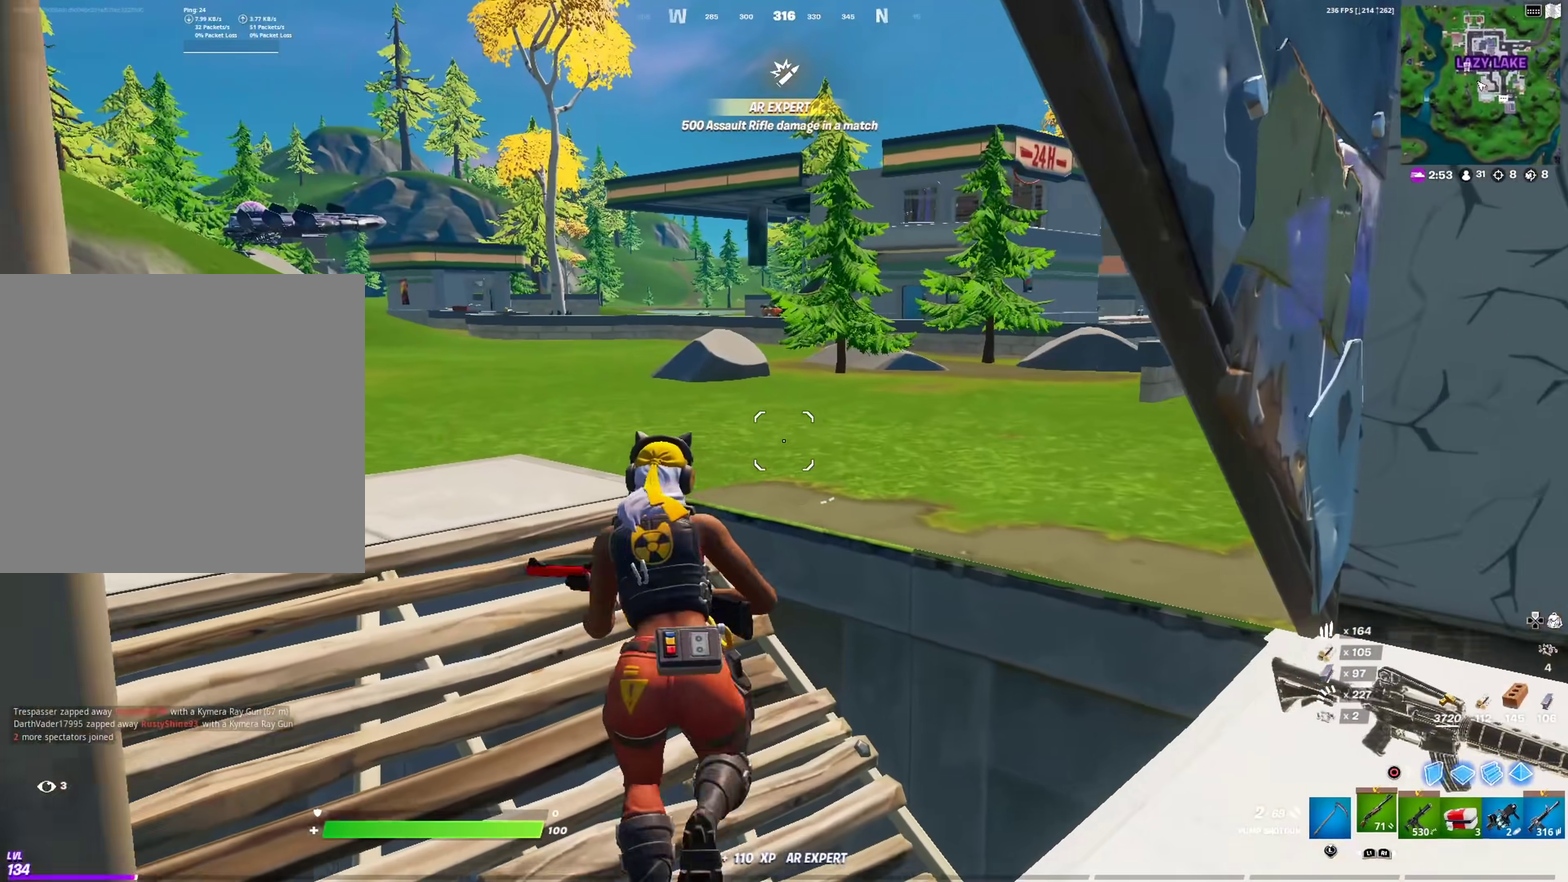
{"dt_ms": 300, "buttons": [], "left_stick": "up-left", "right_stick": "center", "events": [[267, "left_stick", "up-left"]]}
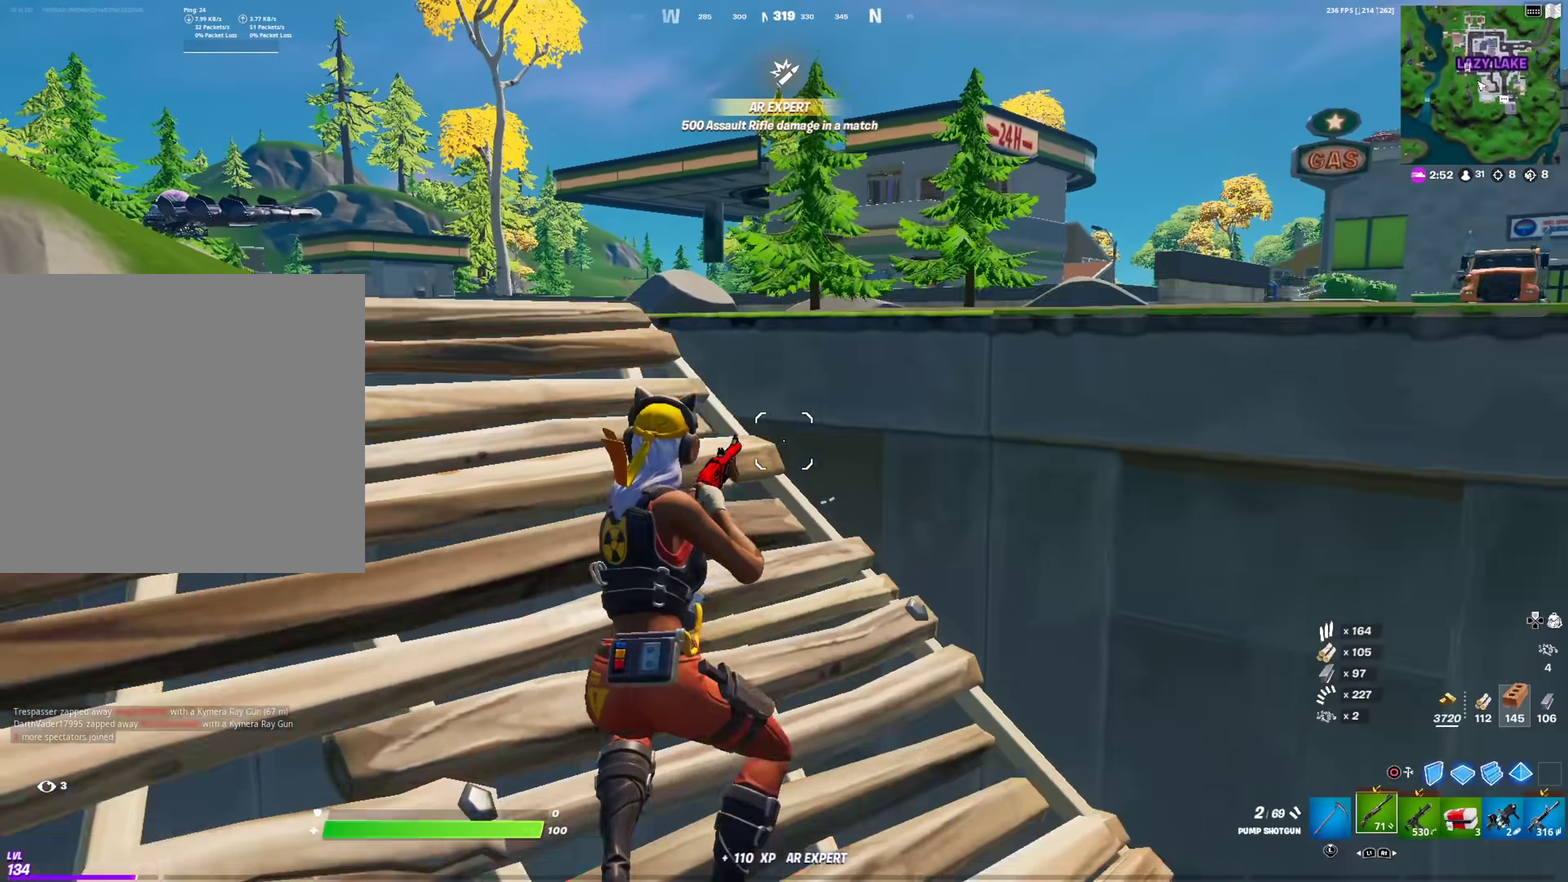
{"dt_ms": 701, "buttons": [], "left_stick": "up", "right_stick": "right", "events": [[100, "left_stick", "up"], [117, "right_stick", "left"], [183, "right_stick", "center"], [484, "left_stick", "up-right"], [684, "left_stick", "up"], [684, "right_stick", "right"]]}
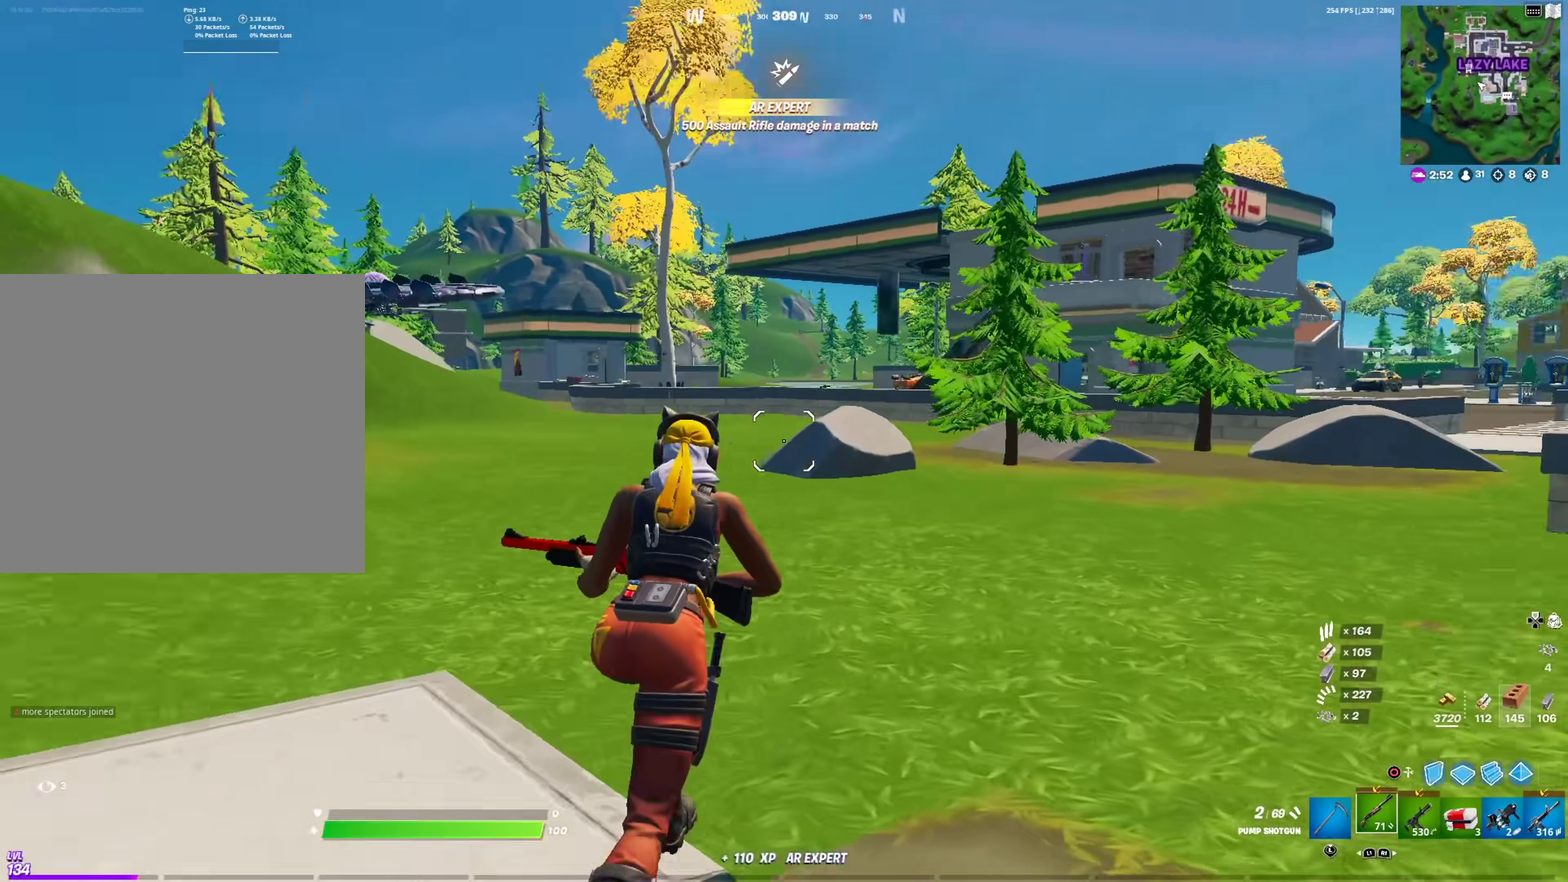
{"dt_ms": 300, "buttons": [], "left_stick": "up-left", "right_stick": "center", "events": [[50, "left_stick", "up-left"], [83, "right_stick", "center"]]}
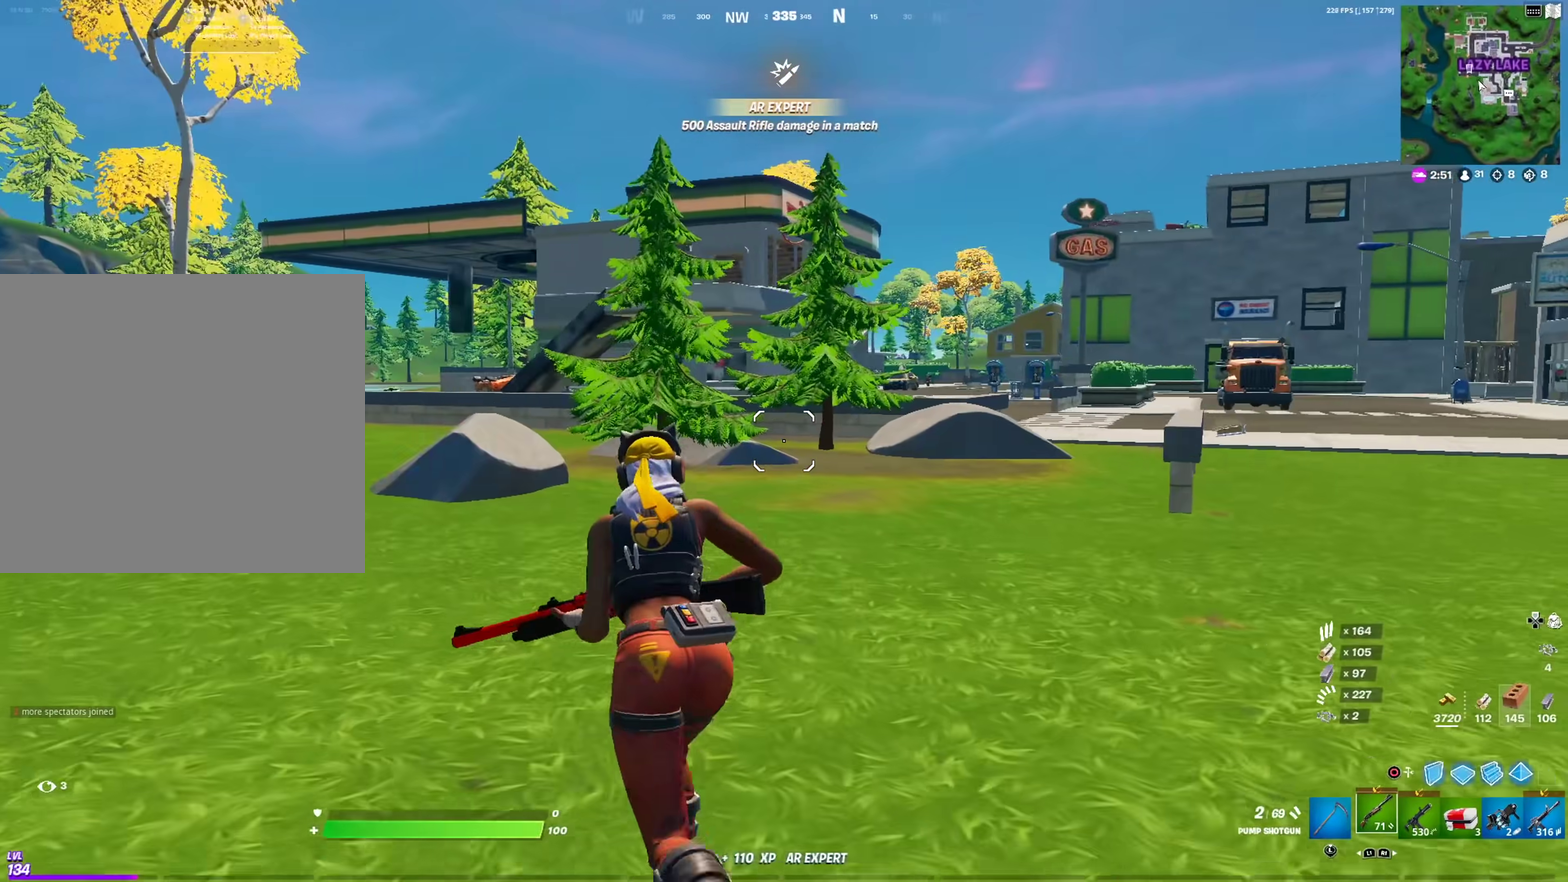
{"dt_ms": 901, "buttons": [], "left_stick": "up", "right_stick": "center", "events": [[67, "CROSS", "down"], [150, "CROSS", "up"], [217, "SQUARE", "down"], [267, "left_stick", "center"], [317, "SQUARE", "up"], [400, "SQUARE", "down"], [467, "SQUARE", "up"], [550, "SQUARE", "down"], [584, "left_stick", "up-left"], [617, "SQUARE", "up"], [784, "left_stick", "up"]]}